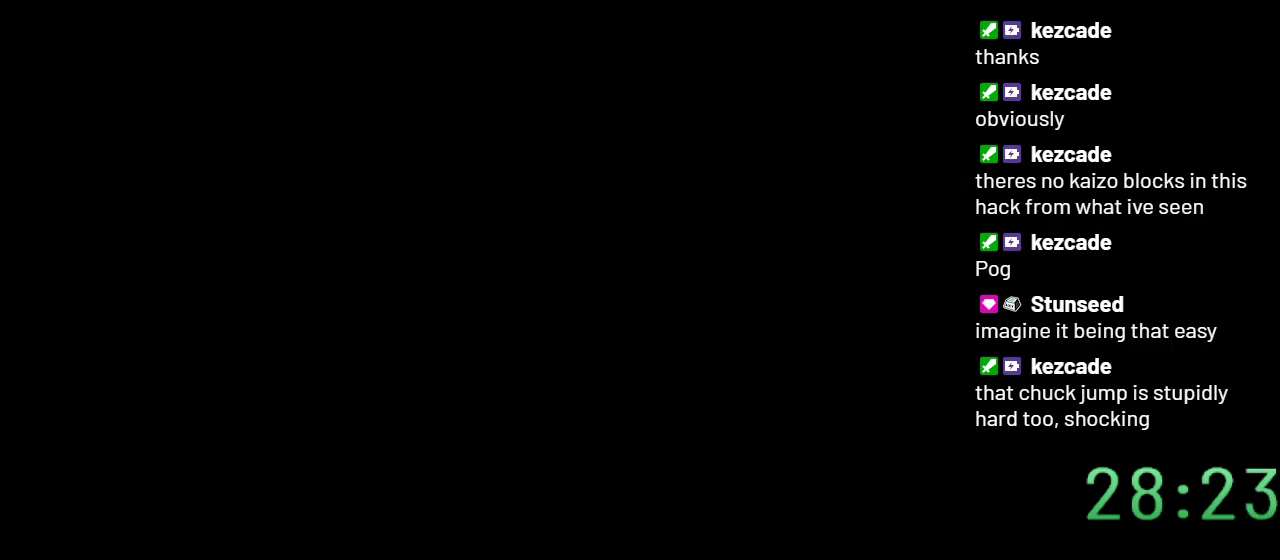
Gameplay with a controller (Nintendo layout); each line is a JSON object with the inputs held at the frame after it. "events" lists button and stick changes between this image and that frame as [ms after this image, input, new state], when the widget could be followed in between. Not read: L3 R3.
{"buttons": ["Y"], "events": []}
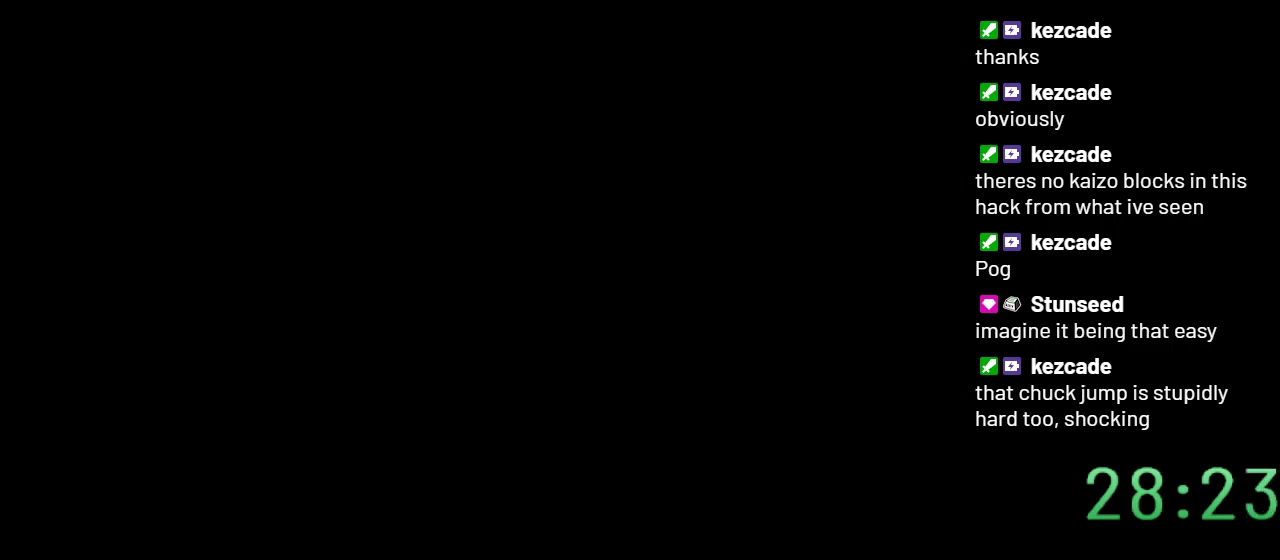
{"buttons": ["Y", "DPAD_RIGHT"], "events": [[350, "DPAD_RIGHT", "down"]]}
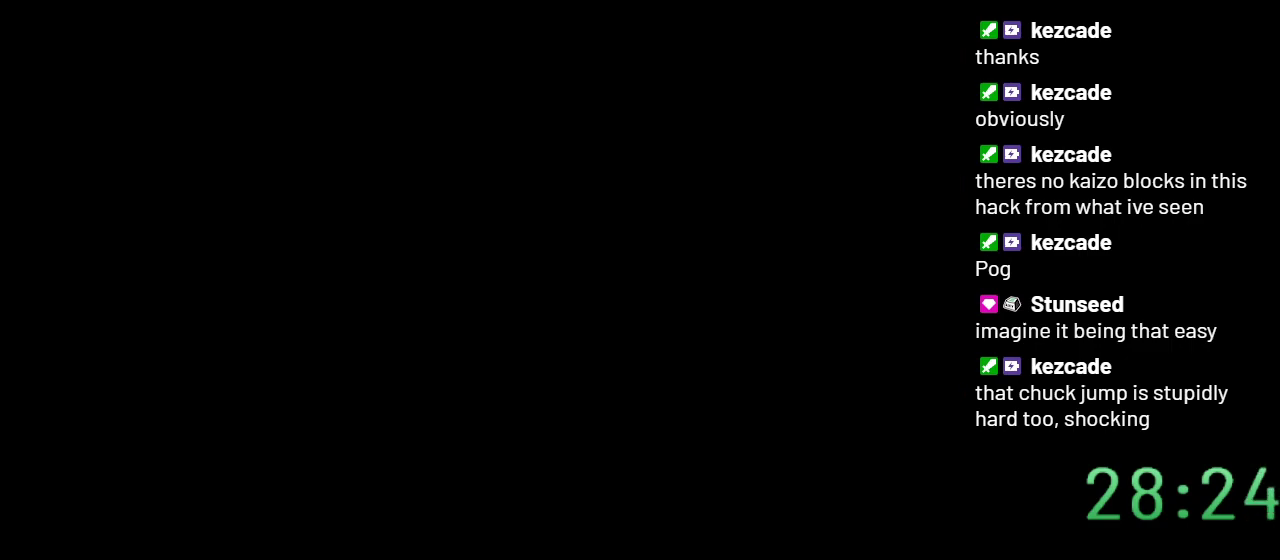
{"buttons": ["Y", "DPAD_RIGHT"], "events": []}
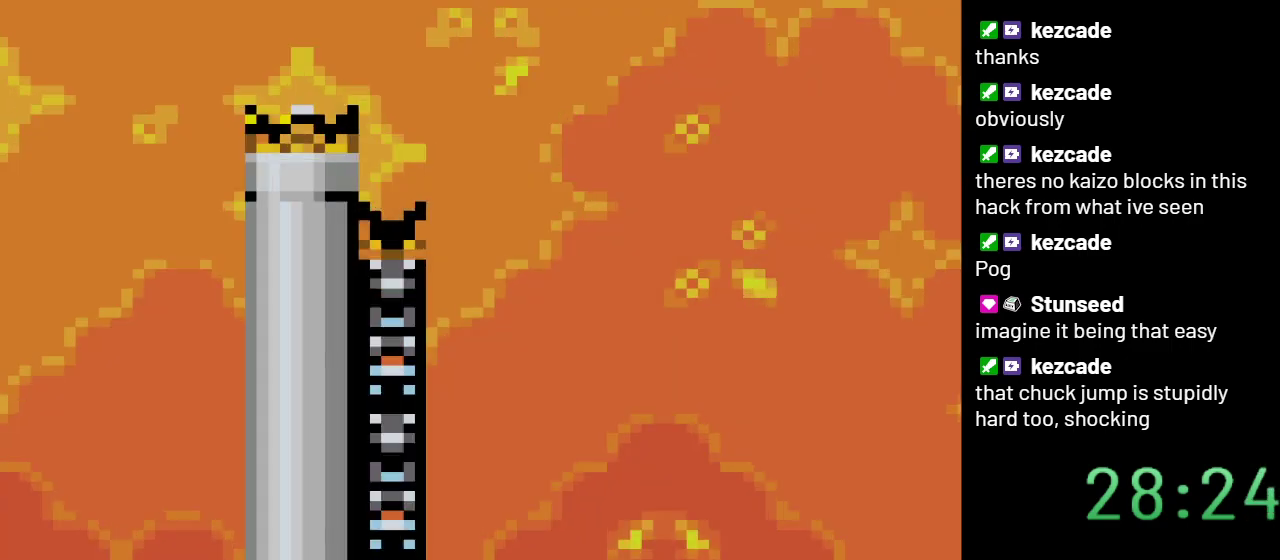
{"buttons": ["B", "Y", "DPAD_RIGHT"], "events": [[450, "B", "down"]]}
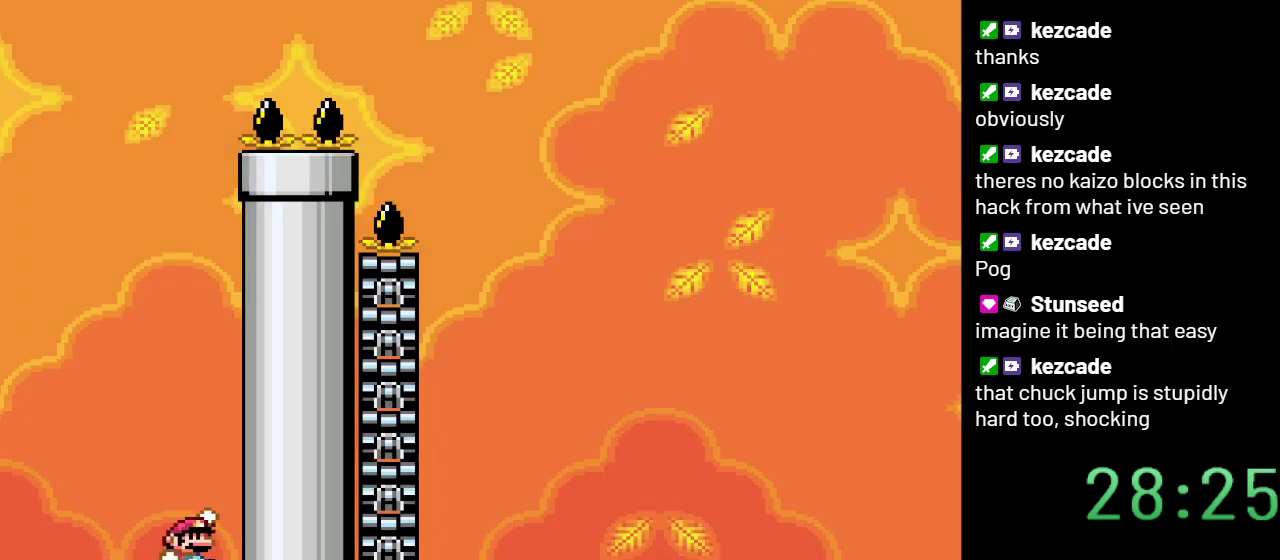
{"buttons": ["B", "Y", "DPAD_LEFT"], "events": [[33, "DPAD_RIGHT", "up"], [133, "DPAD_LEFT", "down"]]}
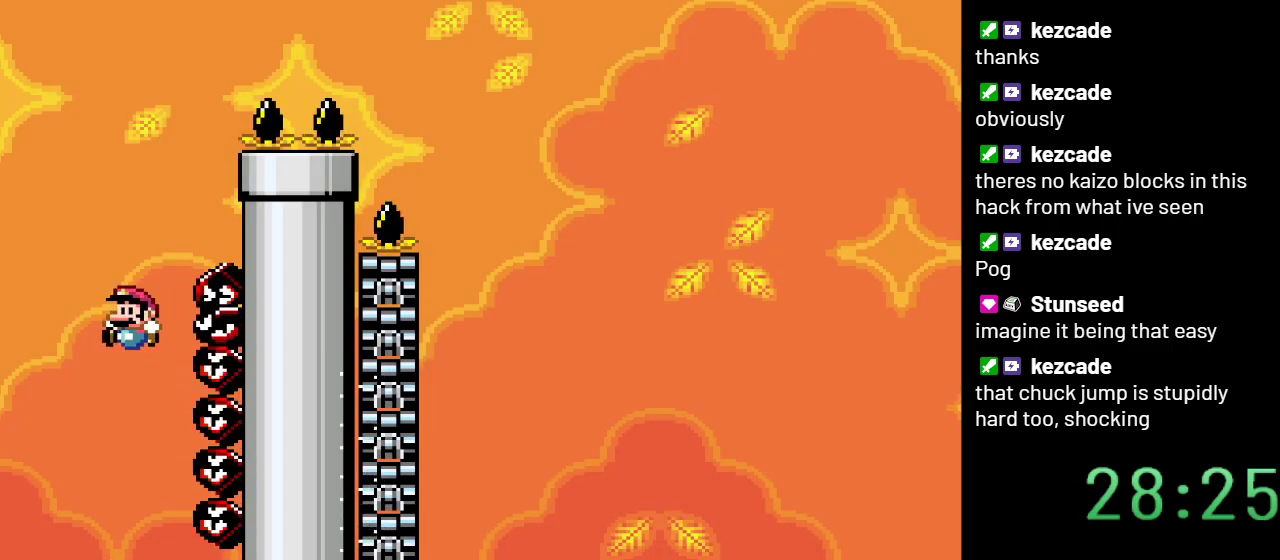
{"buttons": ["Y", "DPAD_RIGHT"], "events": [[167, "B", "up"], [167, "DPAD_LEFT", "up"], [250, "DPAD_RIGHT", "down"]]}
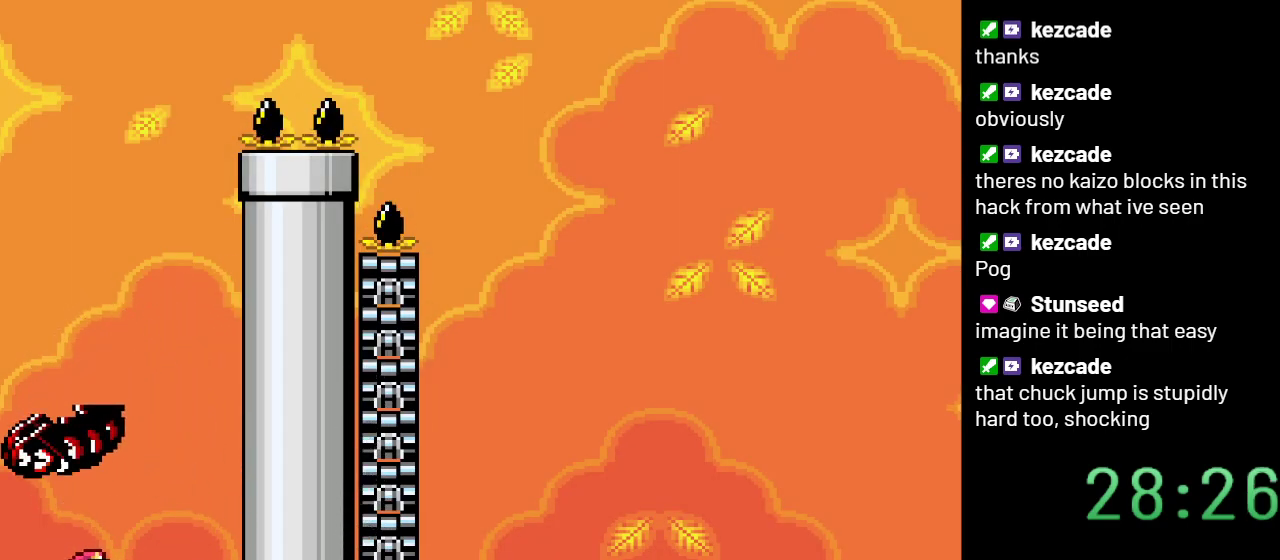
{"buttons": ["B", "Y"], "events": [[300, "B", "down"], [417, "DPAD_RIGHT", "up"]]}
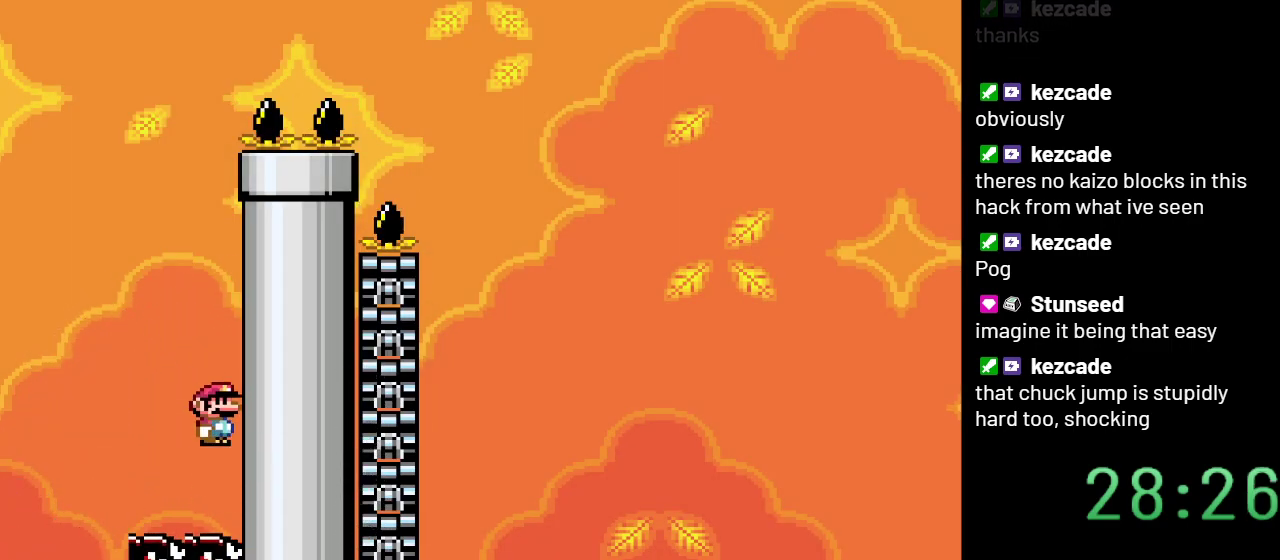
{"buttons": ["B", "Y", "DPAD_LEFT"], "events": [[317, "DPAD_LEFT", "down"]]}
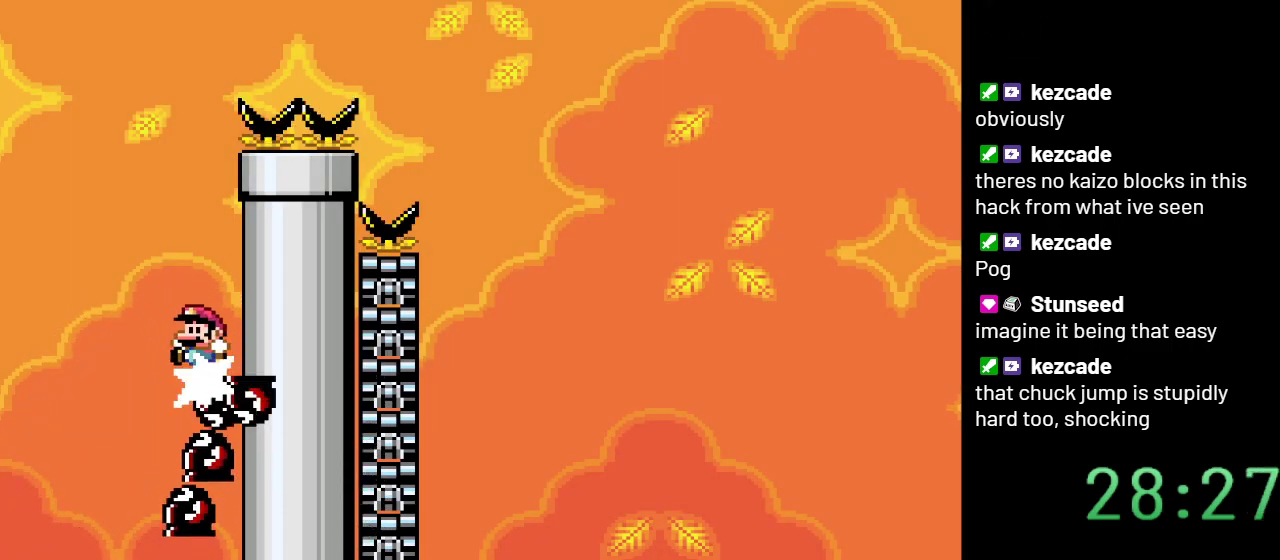
{"buttons": ["B", "Y", "DPAD_RIGHT"], "events": [[33, "DPAD_LEFT", "up"], [383, "DPAD_RIGHT", "down"]]}
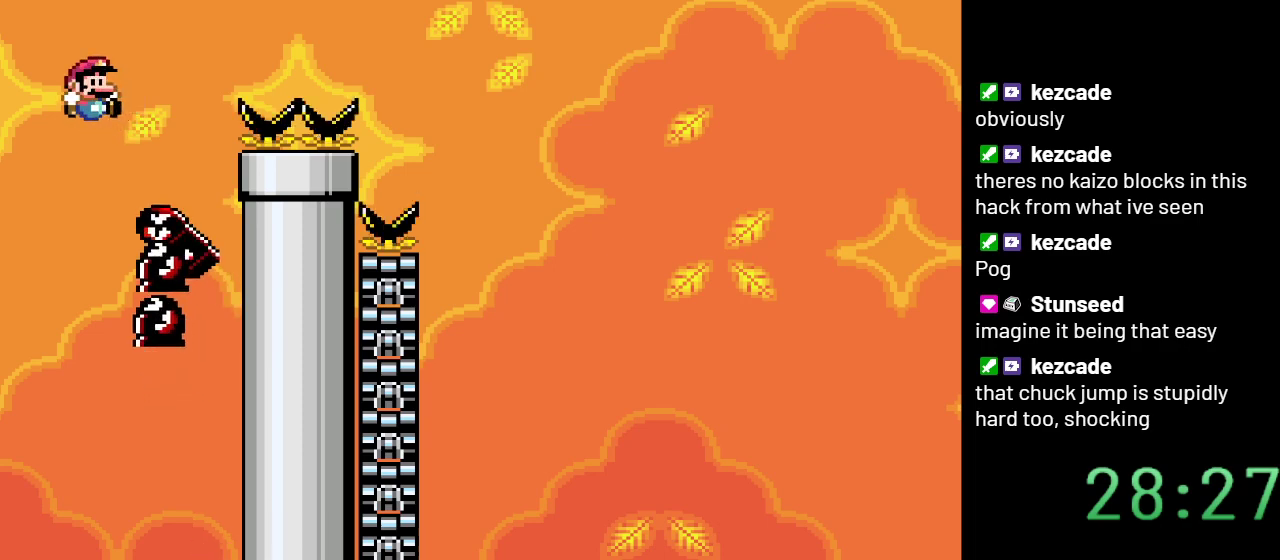
{"buttons": ["B", "Y", "DPAD_RIGHT"], "events": []}
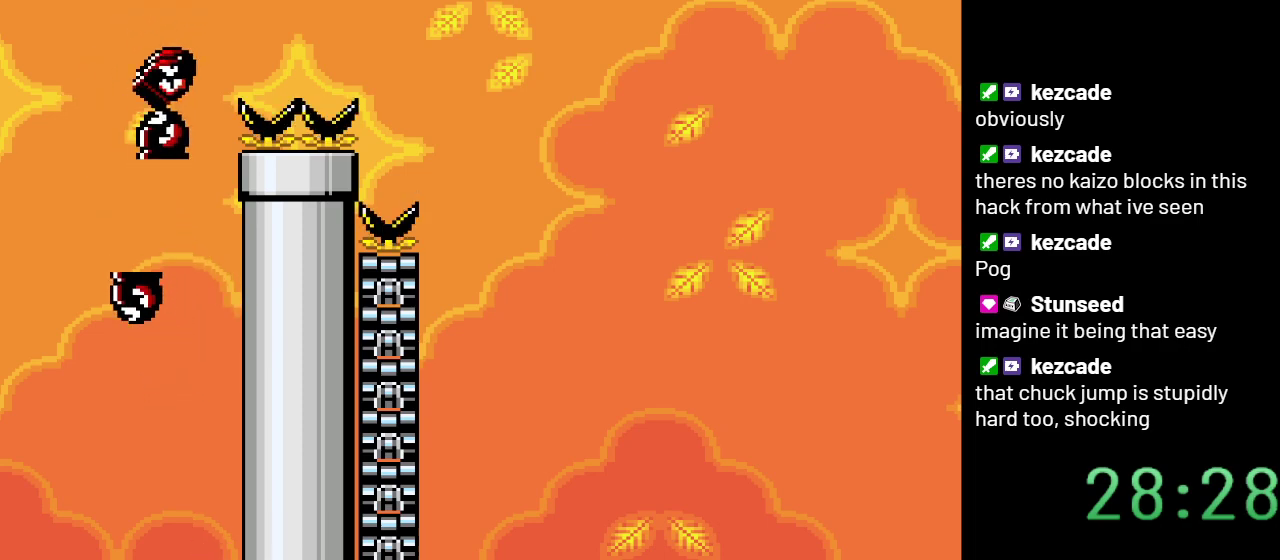
{"buttons": ["B", "Y"], "events": [[300, "DPAD_RIGHT", "up"]]}
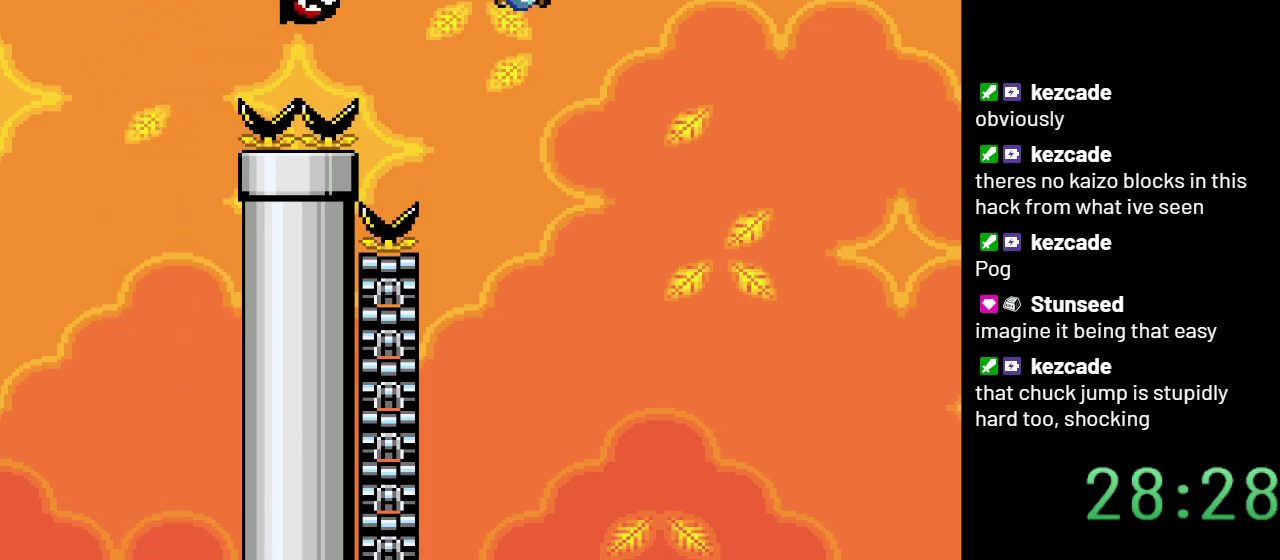
{"buttons": ["Y", "DPAD_LEFT"], "events": [[100, "DPAD_LEFT", "down"], [167, "B", "up"], [267, "DPAD_LEFT", "up"], [483, "DPAD_LEFT", "down"]]}
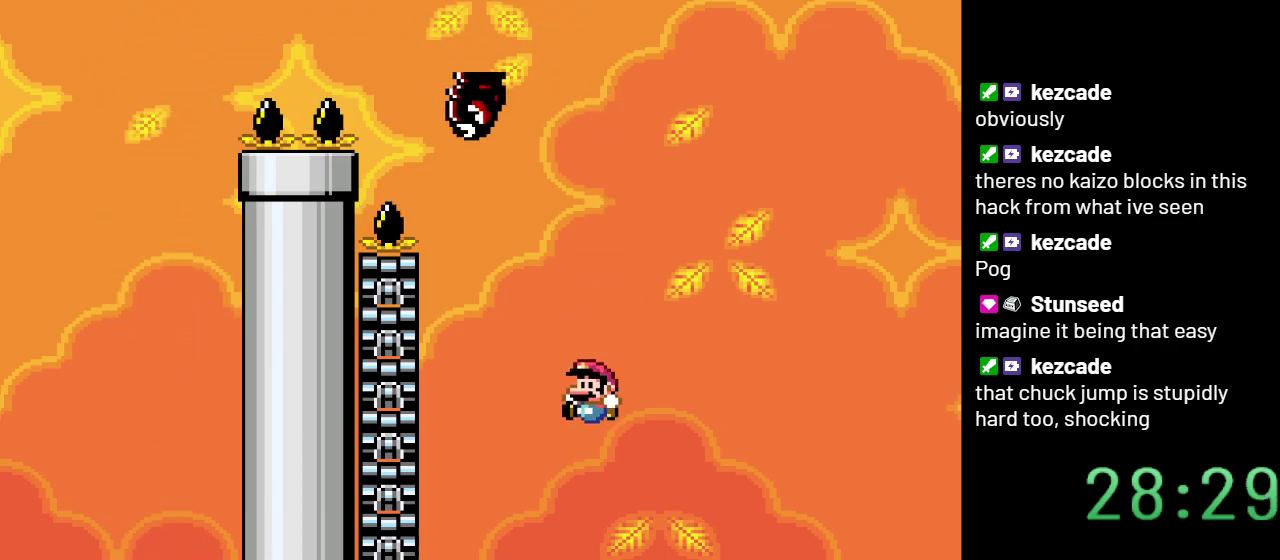
{"buttons": ["Y", "DPAD_RIGHT"], "events": [[350, "DPAD_LEFT", "up"], [417, "DPAD_RIGHT", "down"]]}
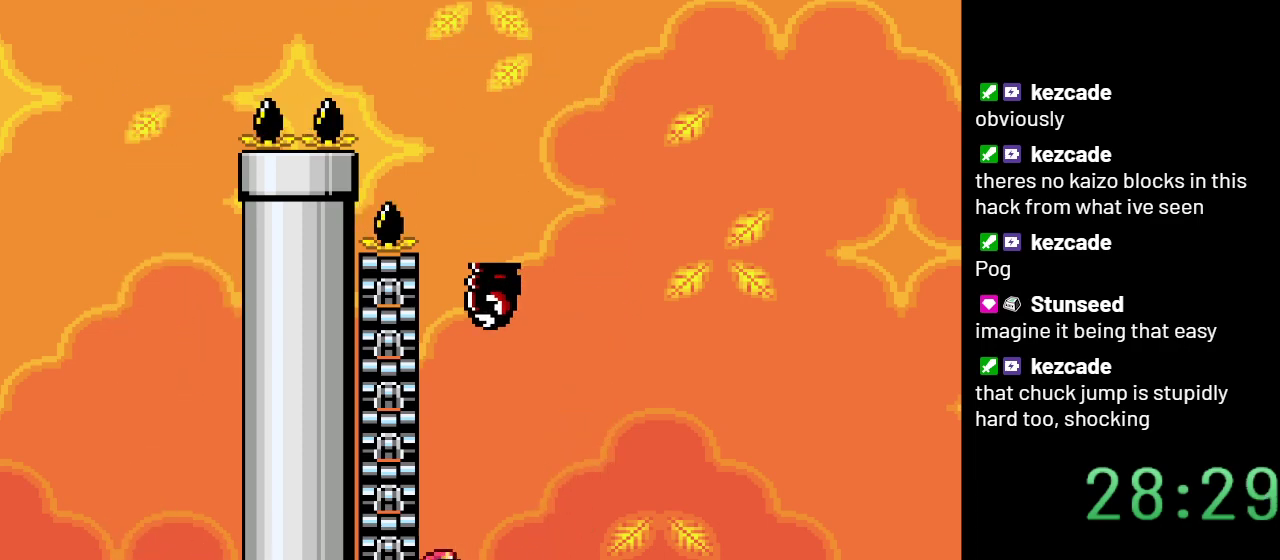
{"buttons": ["Y", "DPAD_RIGHT"], "events": []}
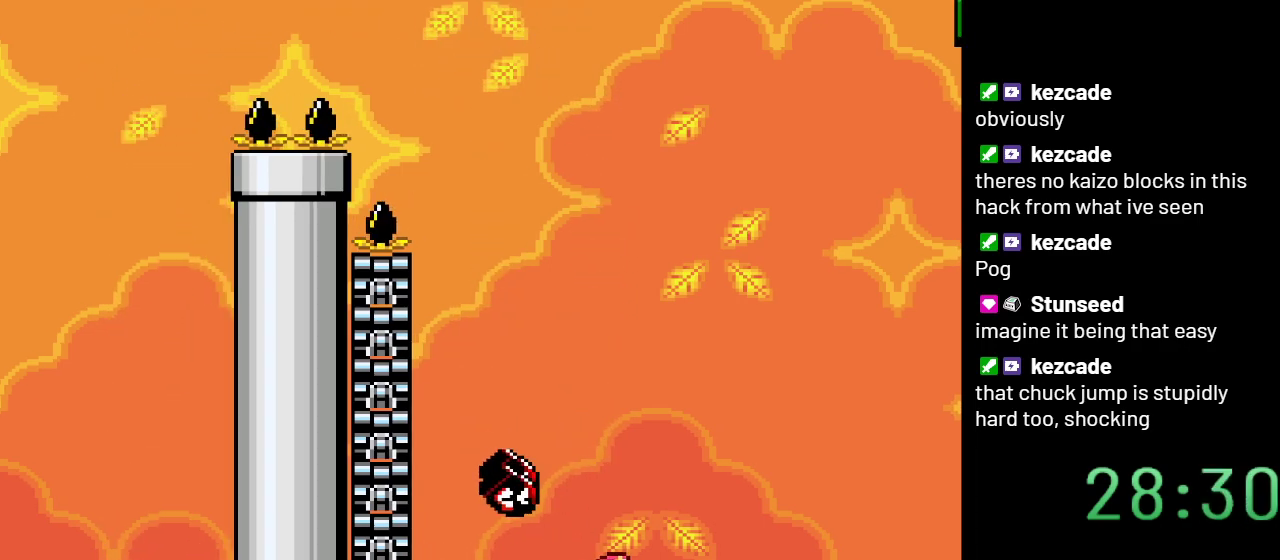
{"buttons": ["B", "Y", "DPAD_LEFT"], "events": [[233, "B", "down"], [367, "DPAD_RIGHT", "up"], [450, "DPAD_LEFT", "down"]]}
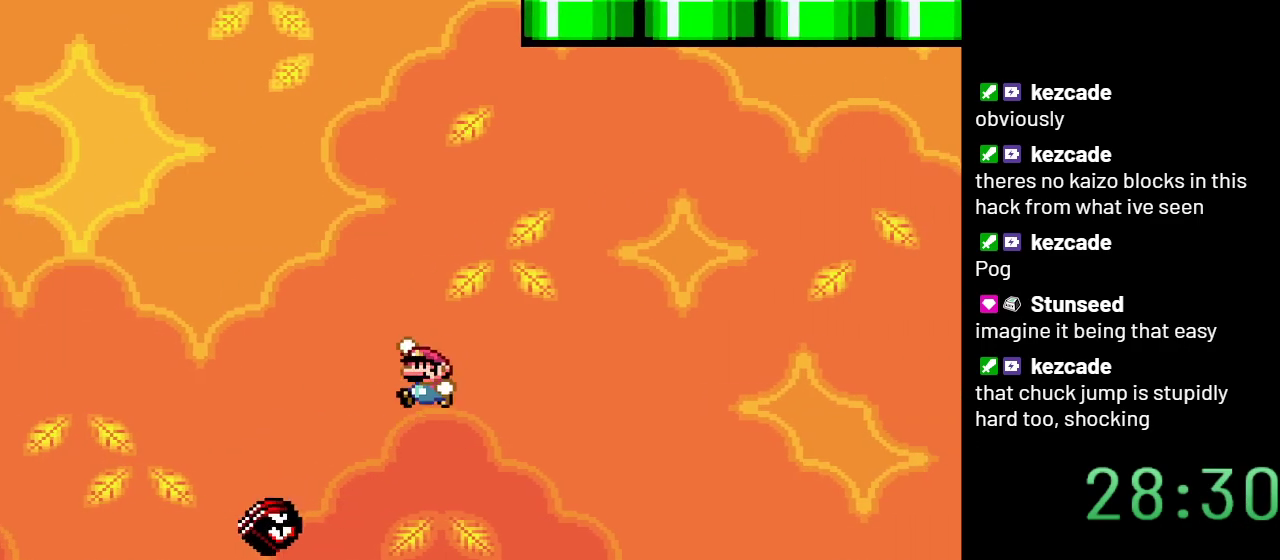
{"buttons": ["B", "Y", "DPAD_RIGHT"], "events": [[233, "DPAD_LEFT", "up"], [317, "DPAD_RIGHT", "down"]]}
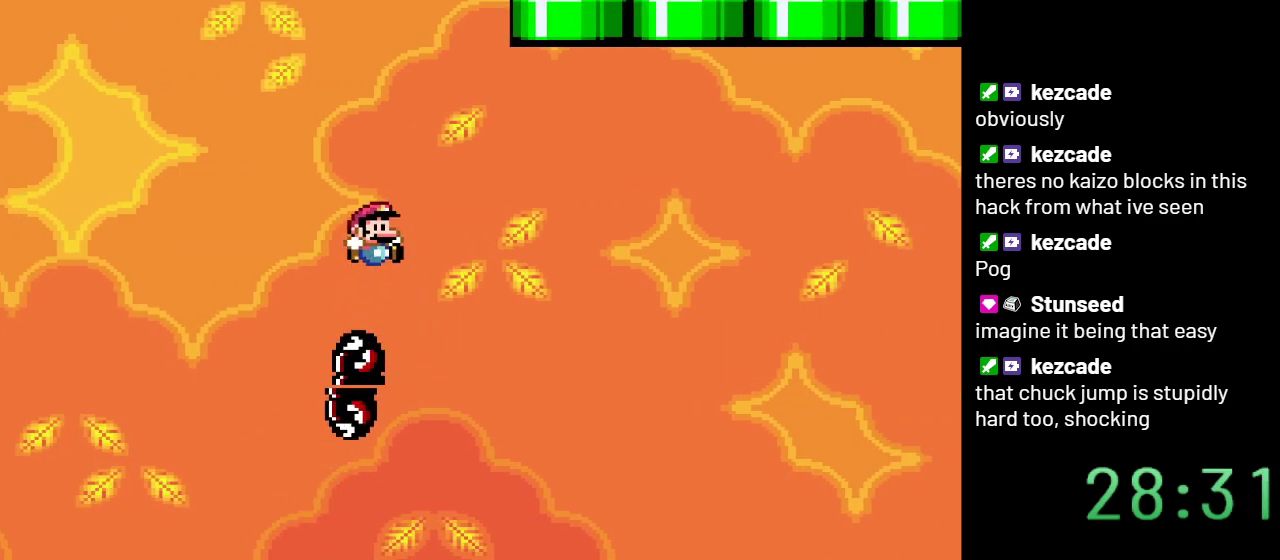
{"buttons": ["B", "Y", "DPAD_RIGHT"], "events": []}
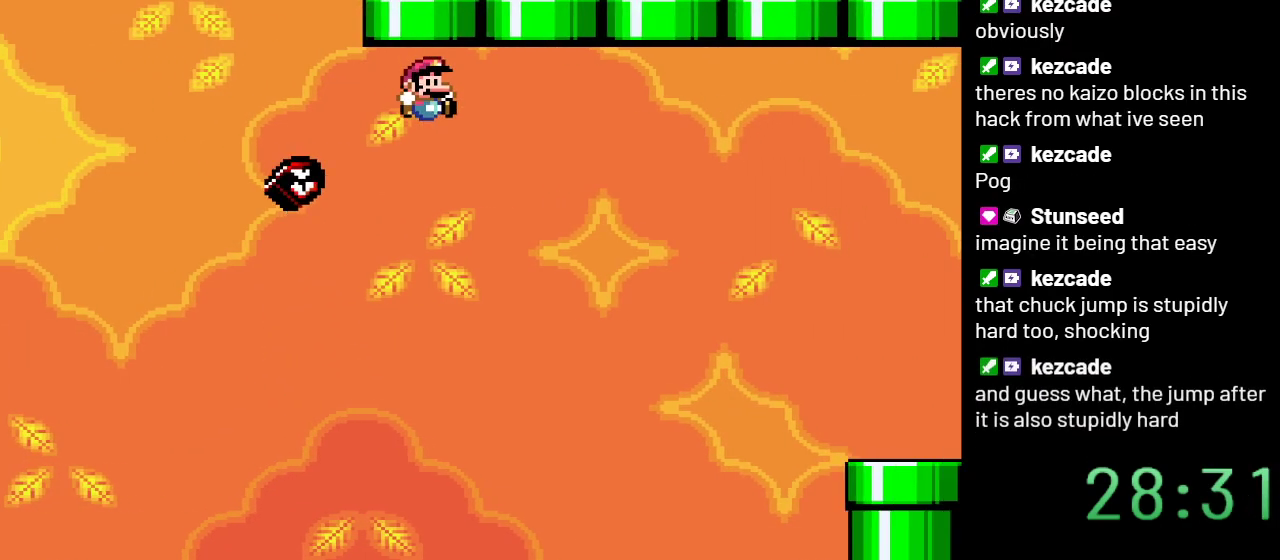
{"buttons": ["B", "Y", "DPAD_RIGHT"], "events": []}
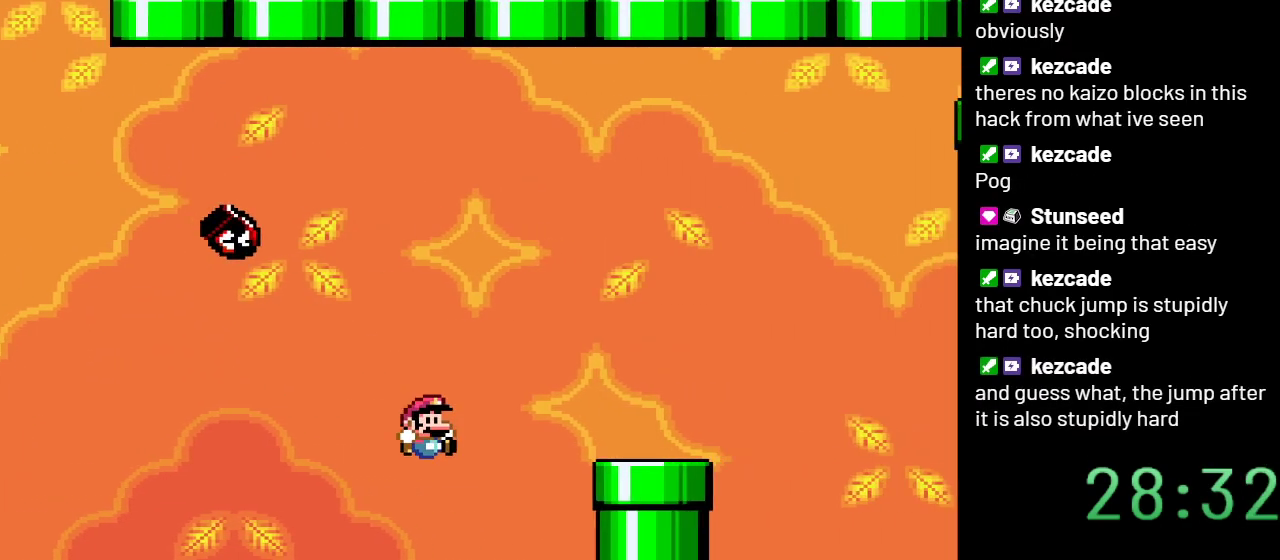
{"buttons": ["B", "Y", "DPAD_RIGHT"], "events": []}
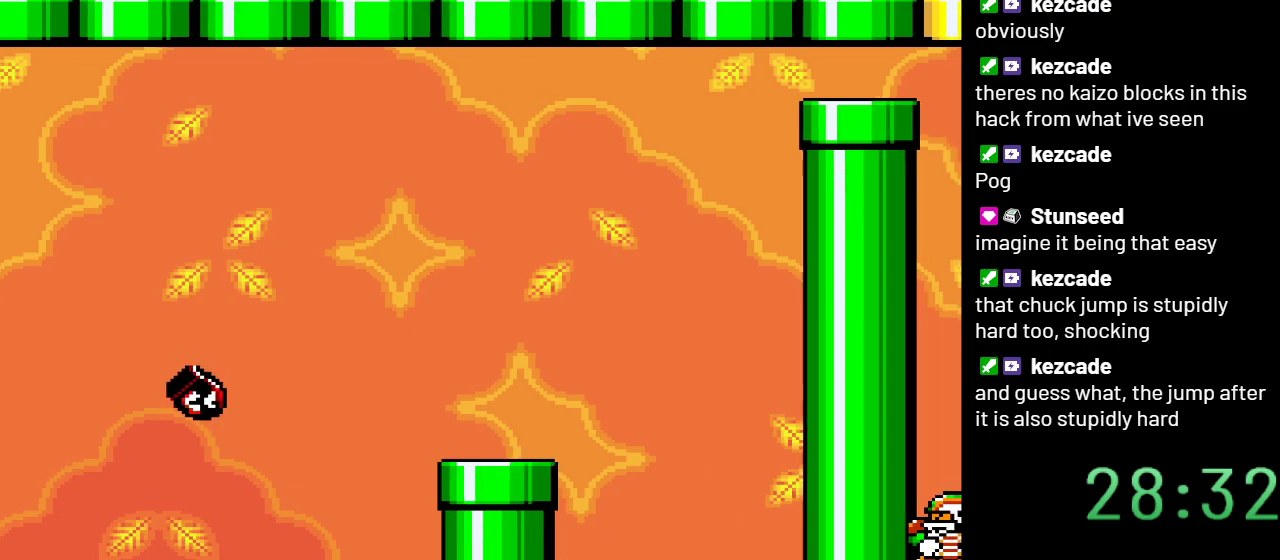
{"buttons": ["B", "Y"], "events": [[450, "DPAD_RIGHT", "up"]]}
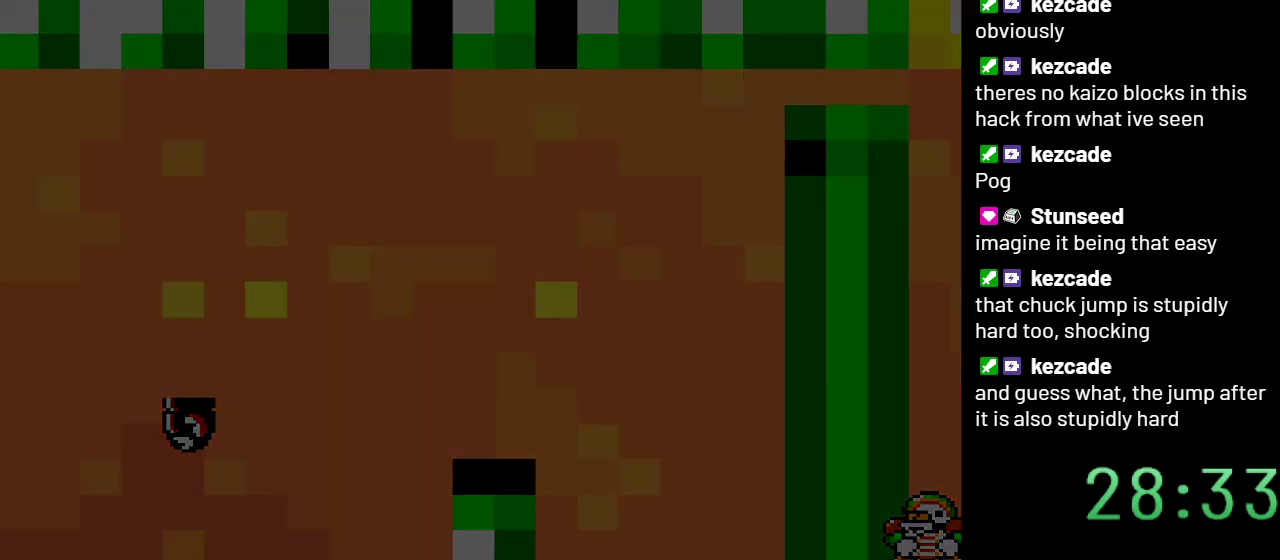
{"buttons": ["Y"], "events": [[133, "B", "up"]]}
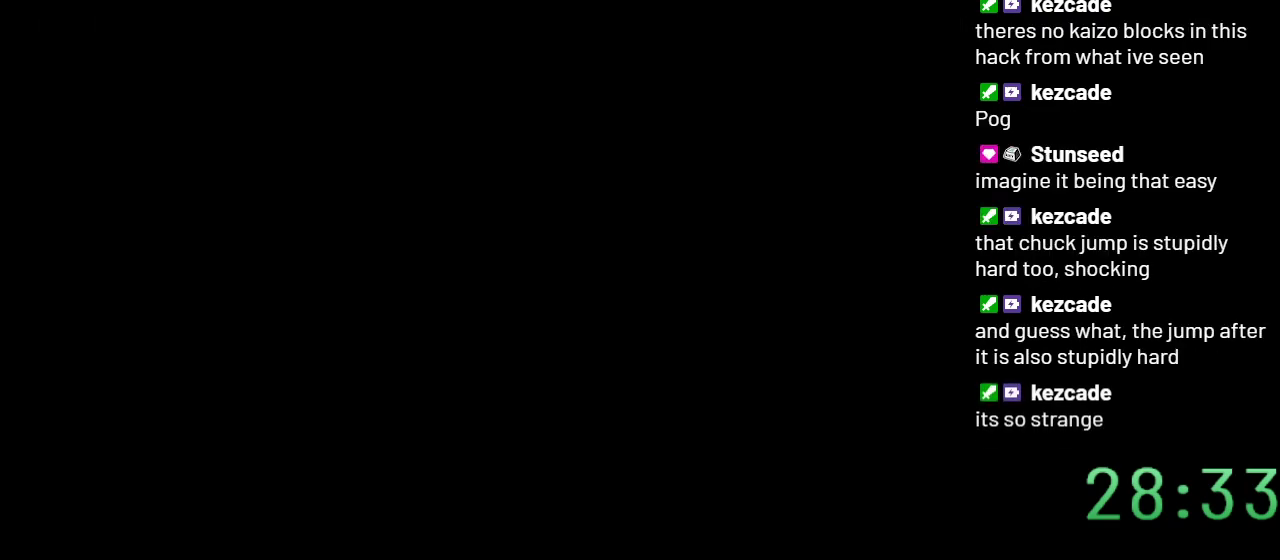
{"buttons": ["Y"], "events": []}
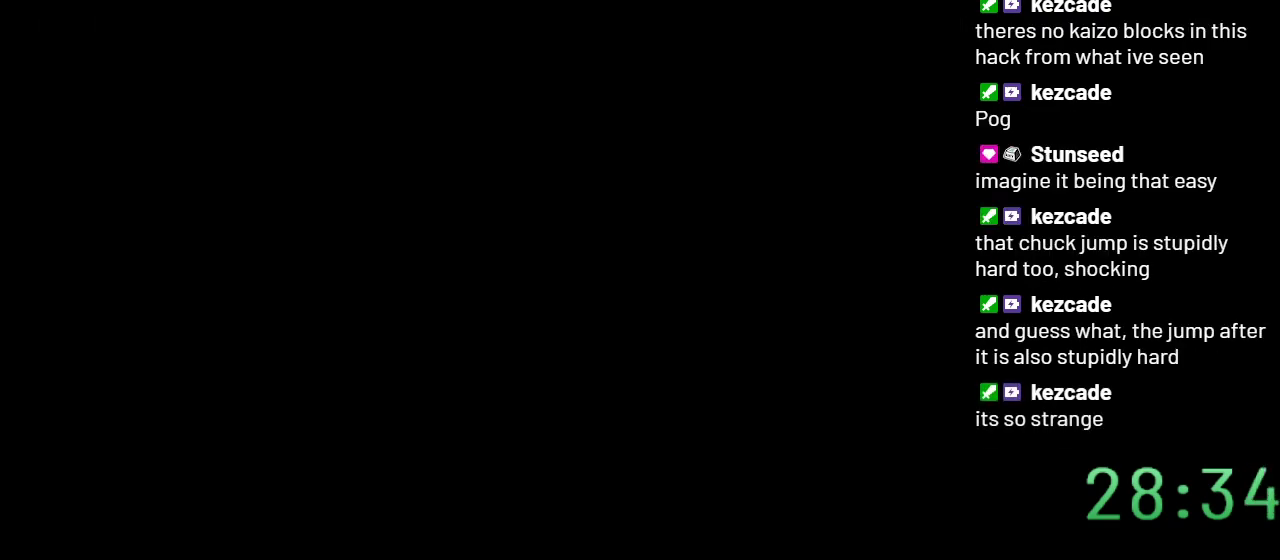
{"buttons": ["Y"], "events": []}
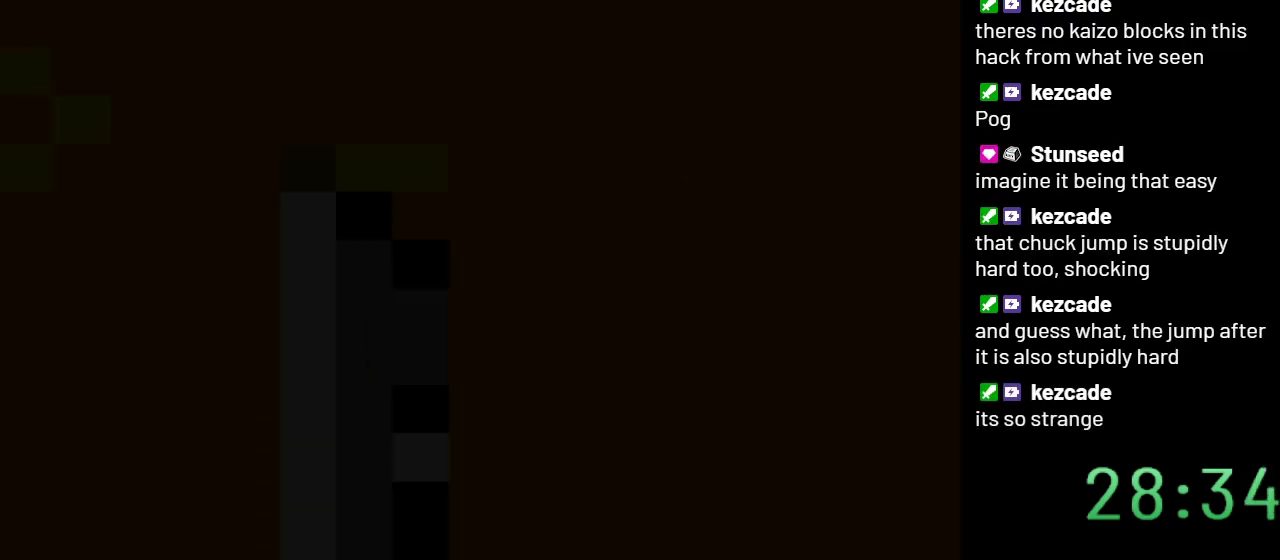
{"buttons": ["Y", "DPAD_RIGHT"], "events": [[267, "DPAD_RIGHT", "down"]]}
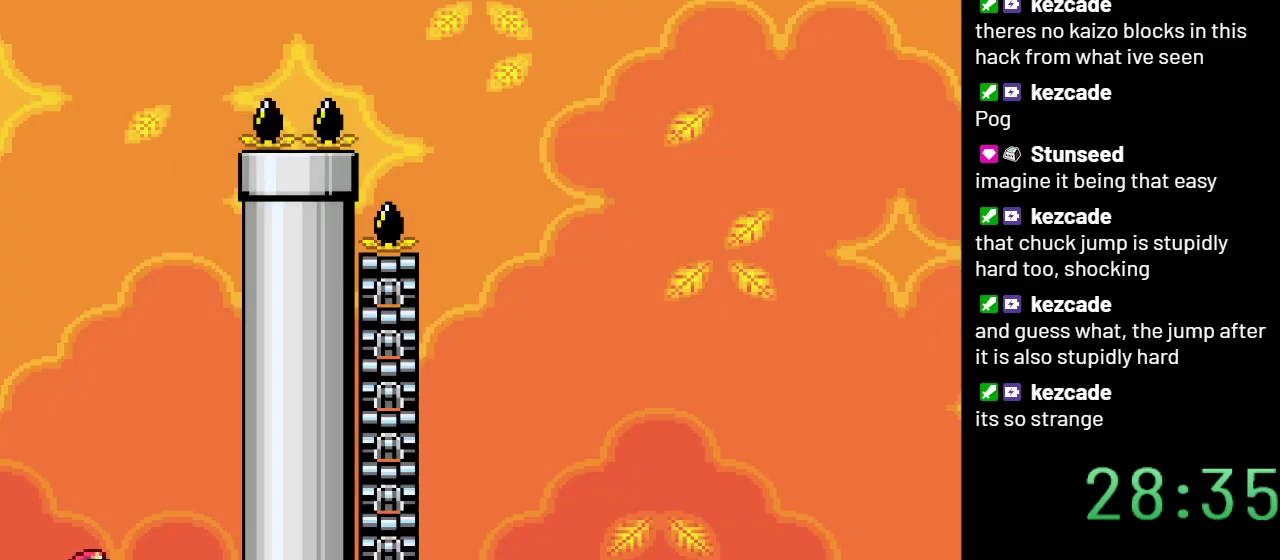
{"buttons": ["B", "Y", "DPAD_LEFT"], "events": [[367, "B", "down"], [383, "DPAD_RIGHT", "up"], [483, "DPAD_LEFT", "down"]]}
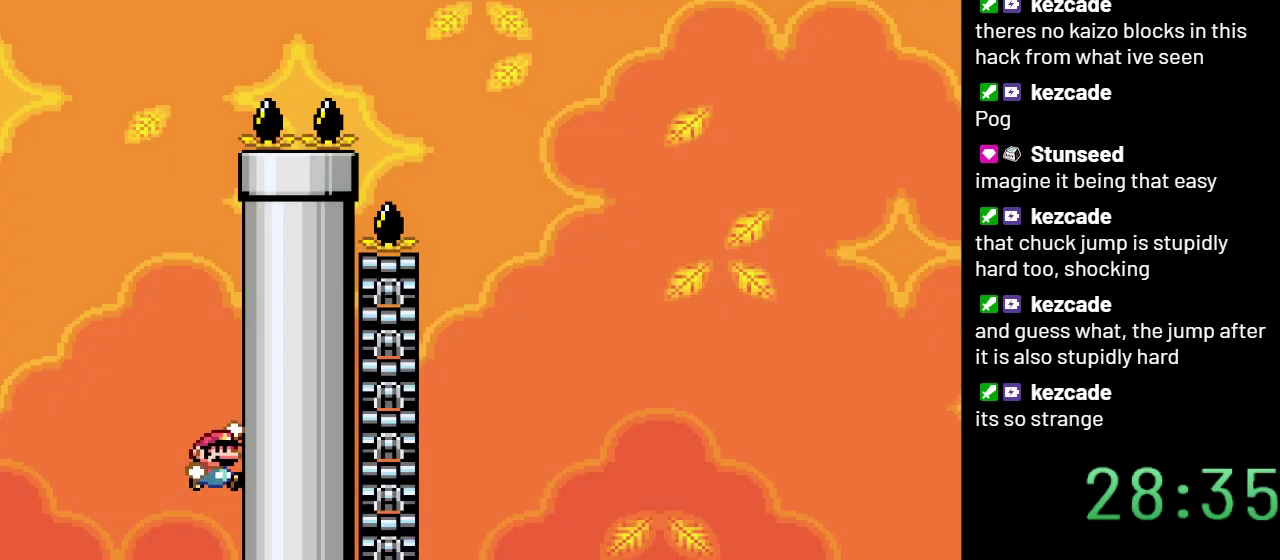
{"buttons": ["B", "Y", "DPAD_LEFT"], "events": []}
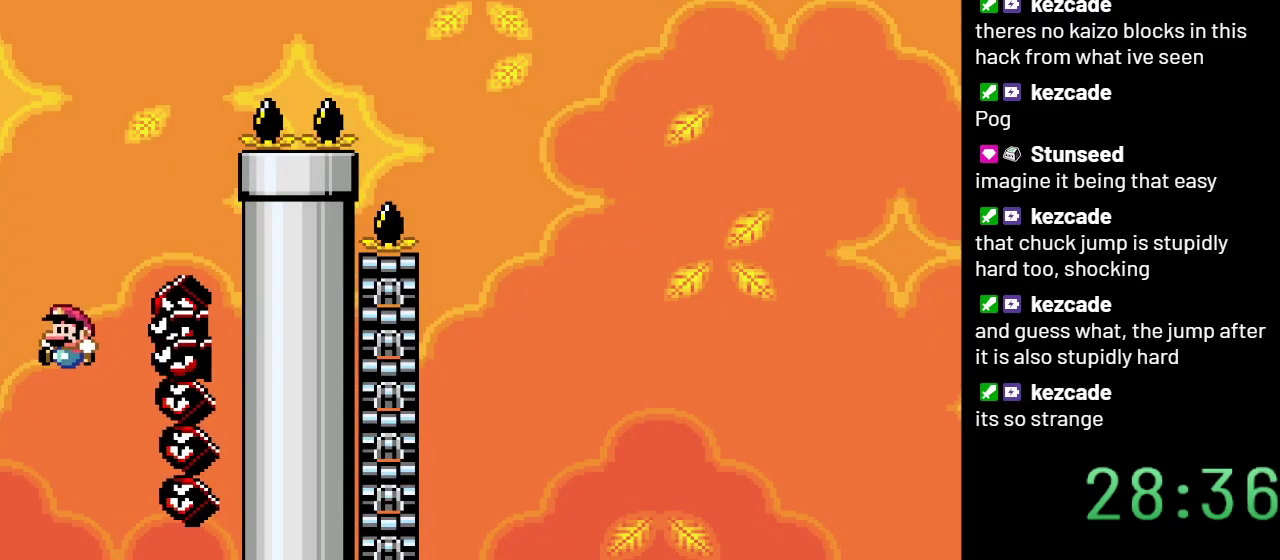
{"buttons": ["Y", "DPAD_RIGHT"], "events": [[33, "B", "up"], [167, "DPAD_LEFT", "up"], [233, "DPAD_RIGHT", "down"]]}
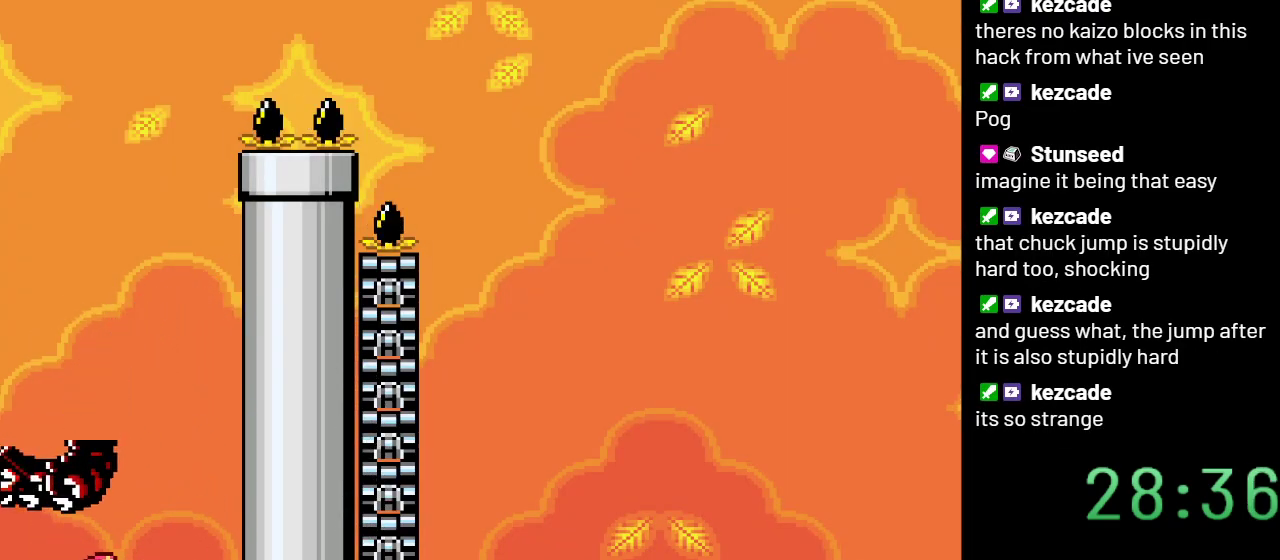
{"buttons": ["B", "Y"], "events": [[233, "B", "down"], [350, "DPAD_RIGHT", "up"]]}
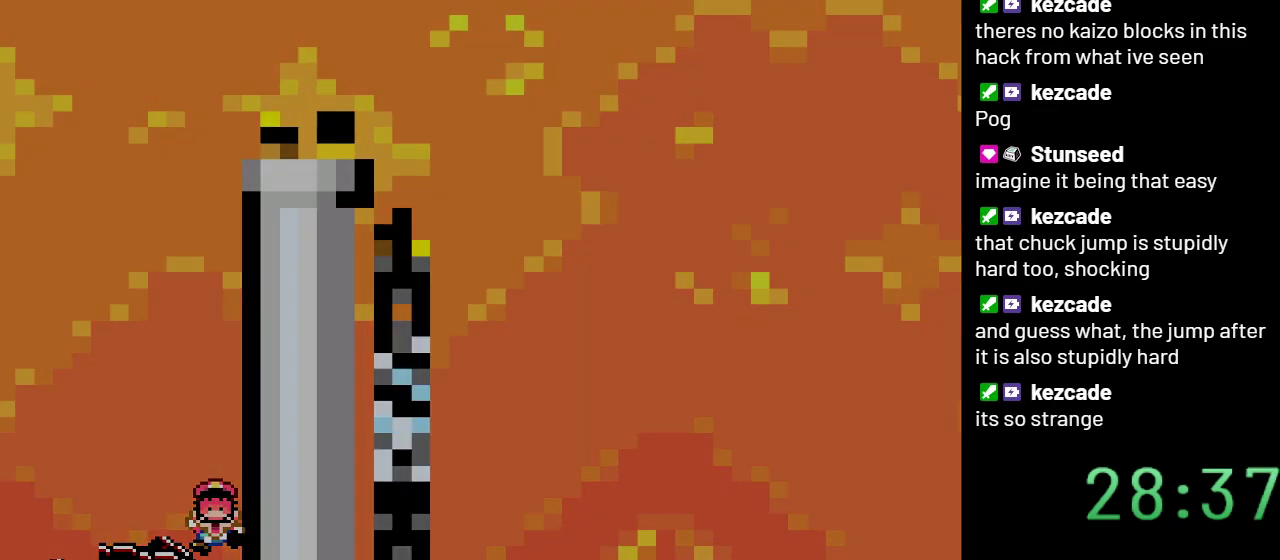
{"buttons": ["Y"], "events": [[283, "B", "up"]]}